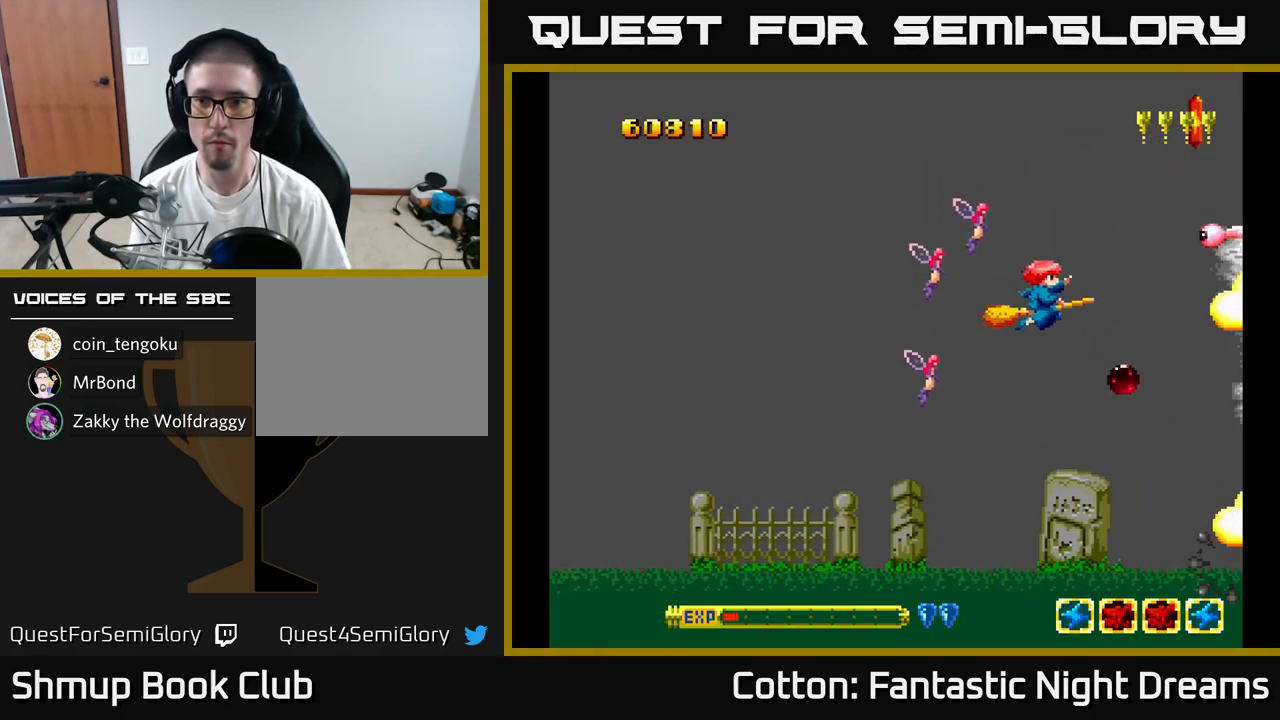
Gameplay with a controller (Xbox layout); each line is a JSON object with the inputs held at the frame after it. "events" lists button and stick changes between this image and that frame as [ms after this image, input, new state], when the widget could be followed in between. Not read: left_stick.
{"buttons": ["B", "Y", "DPAD_LEFT"], "right_stick": "center", "events": [[116, "DPAD_LEFT", "down"], [133, "Y", "down"], [183, "B", "down"], [300, "DPAD_UP", "down"], [433, "DPAD_UP", "up"]]}
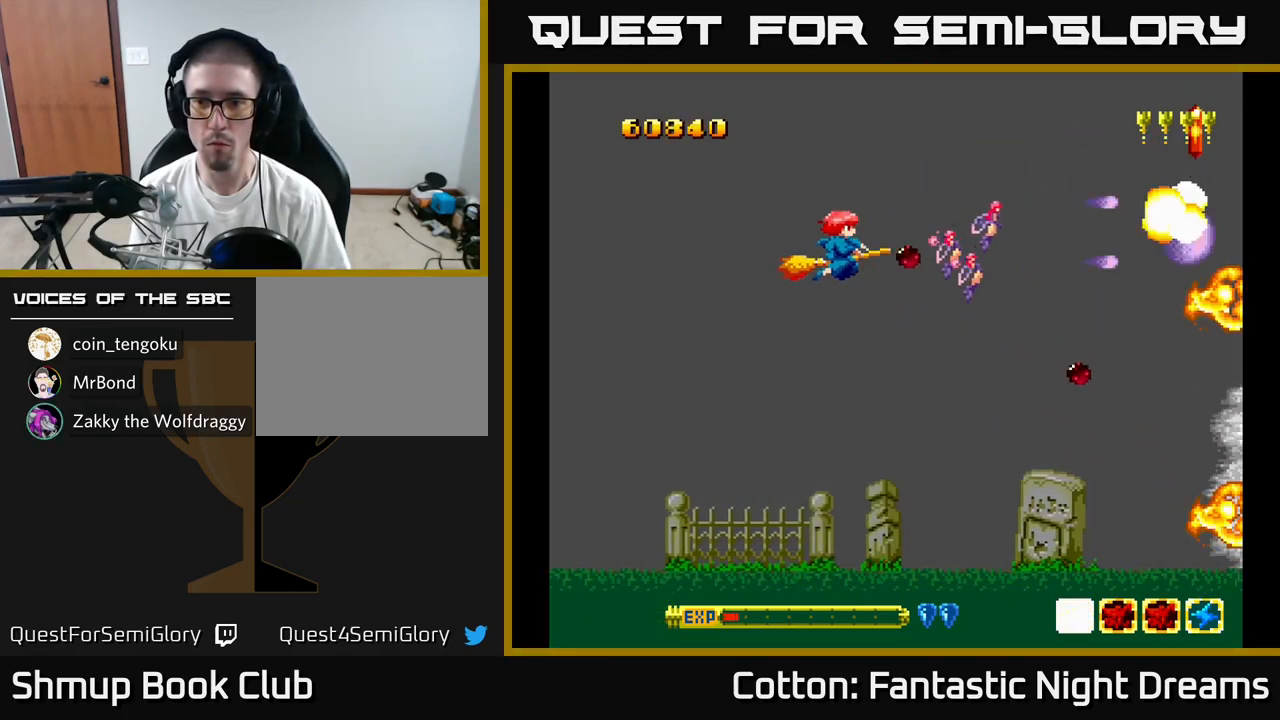
{"buttons": [], "right_stick": "center", "events": [[16, "B", "up"], [16, "DPAD_DOWN", "down"], [16, "Y", "up"], [33, "DPAD_LEFT", "up"], [316, "DPAD_DOWN", "up"], [400, "DPAD_UP", "down"], [483, "DPAD_UP", "up"]]}
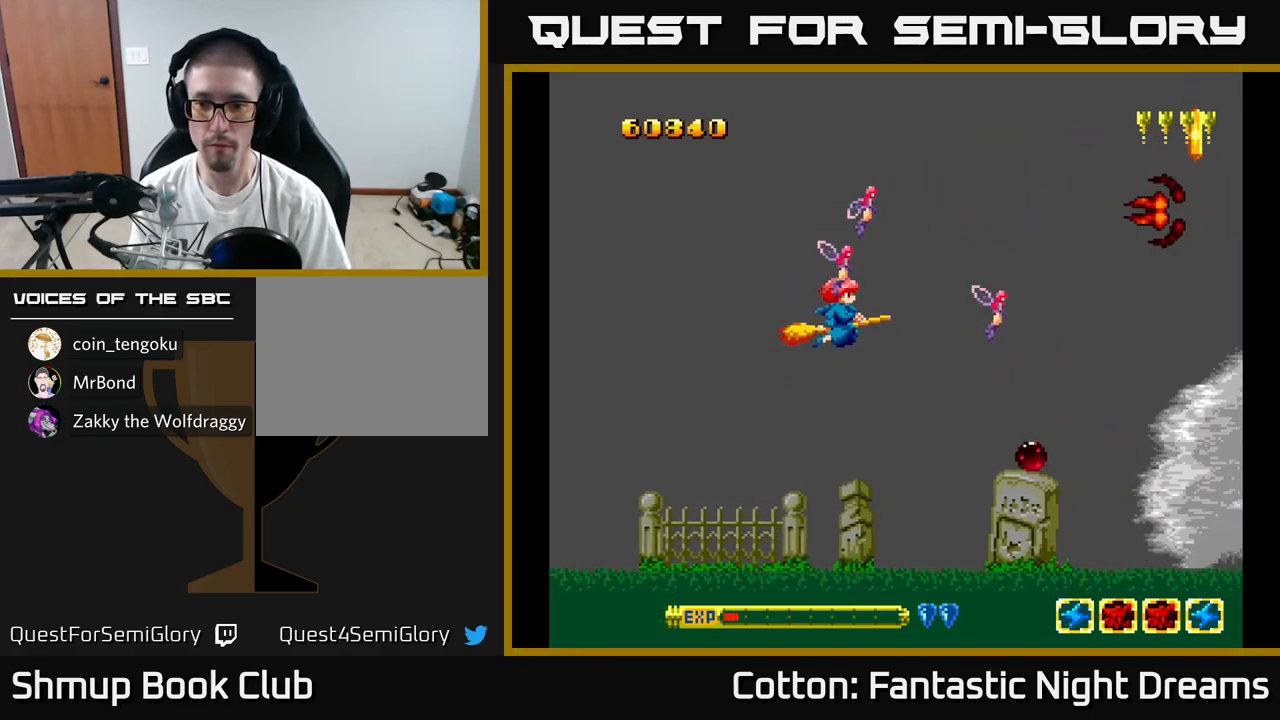
{"buttons": [], "right_stick": "center", "events": []}
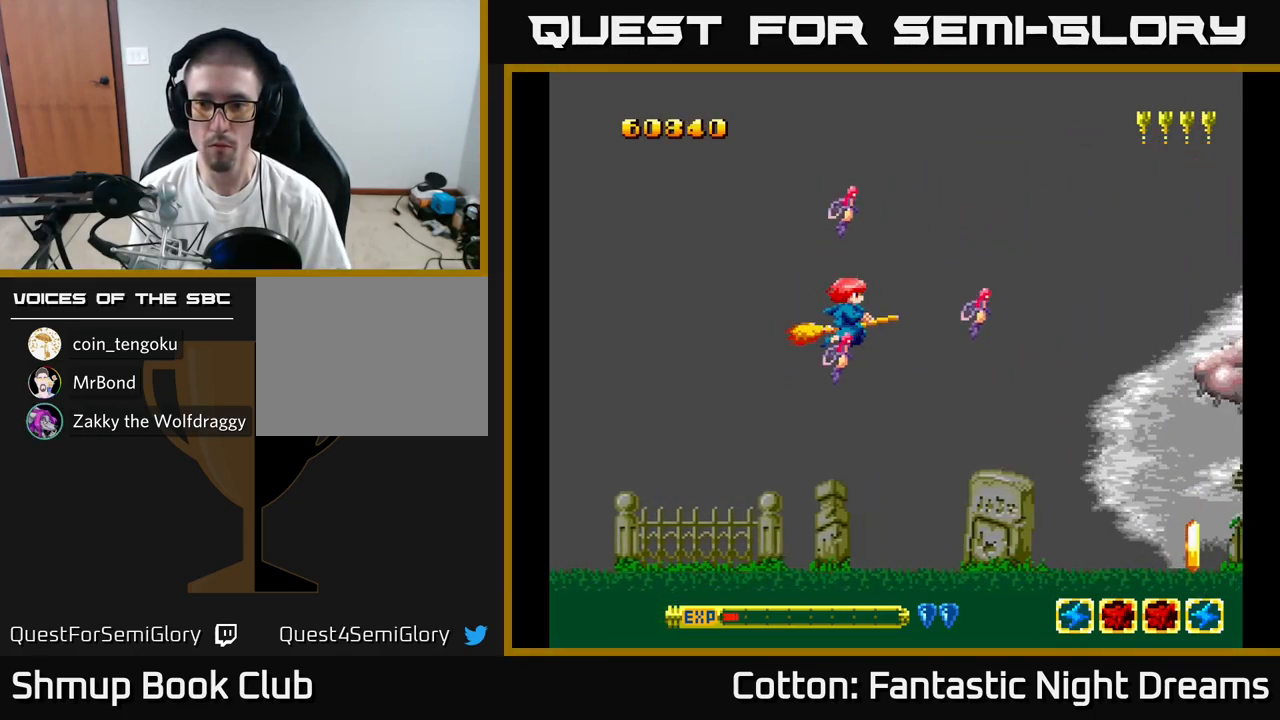
{"buttons": ["Y"], "right_stick": "center", "events": [[33, "DPAD_RIGHT", "down"], [150, "DPAD_DOWN", "down"], [183, "Y", "down"], [333, "DPAD_DOWN", "up"], [450, "DPAD_RIGHT", "up"]]}
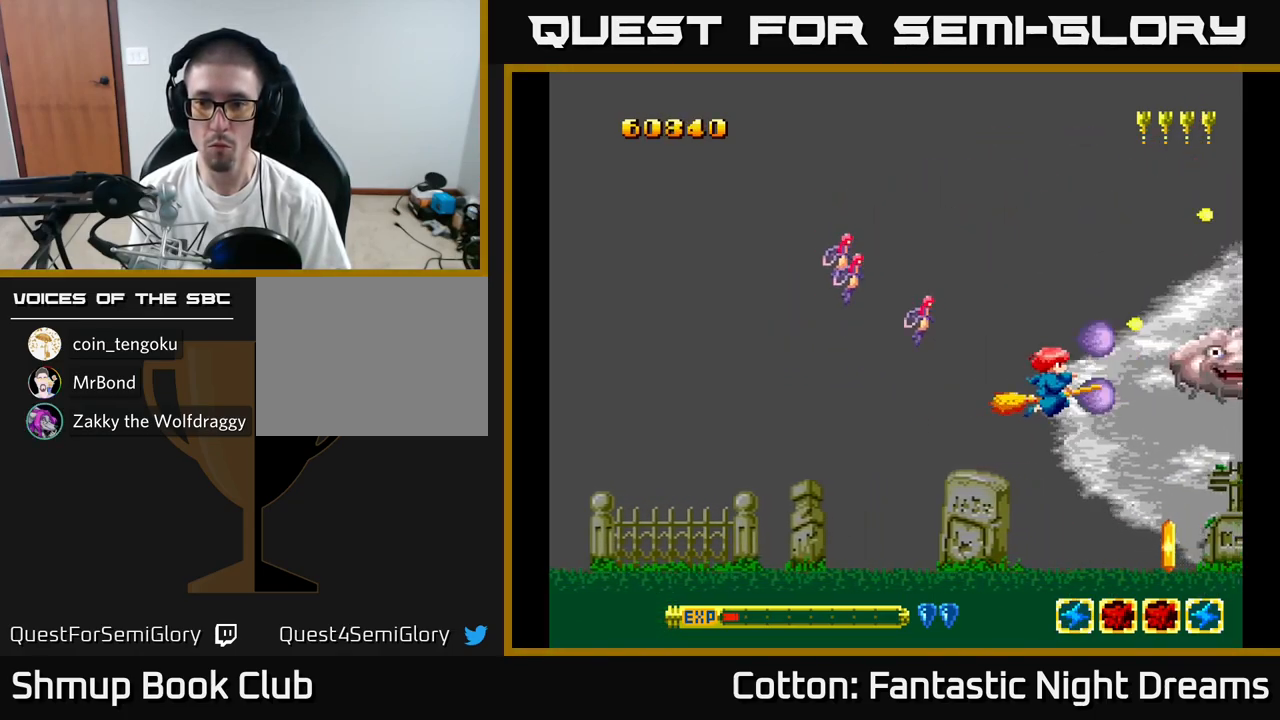
{"buttons": ["Y"], "right_stick": "center", "events": []}
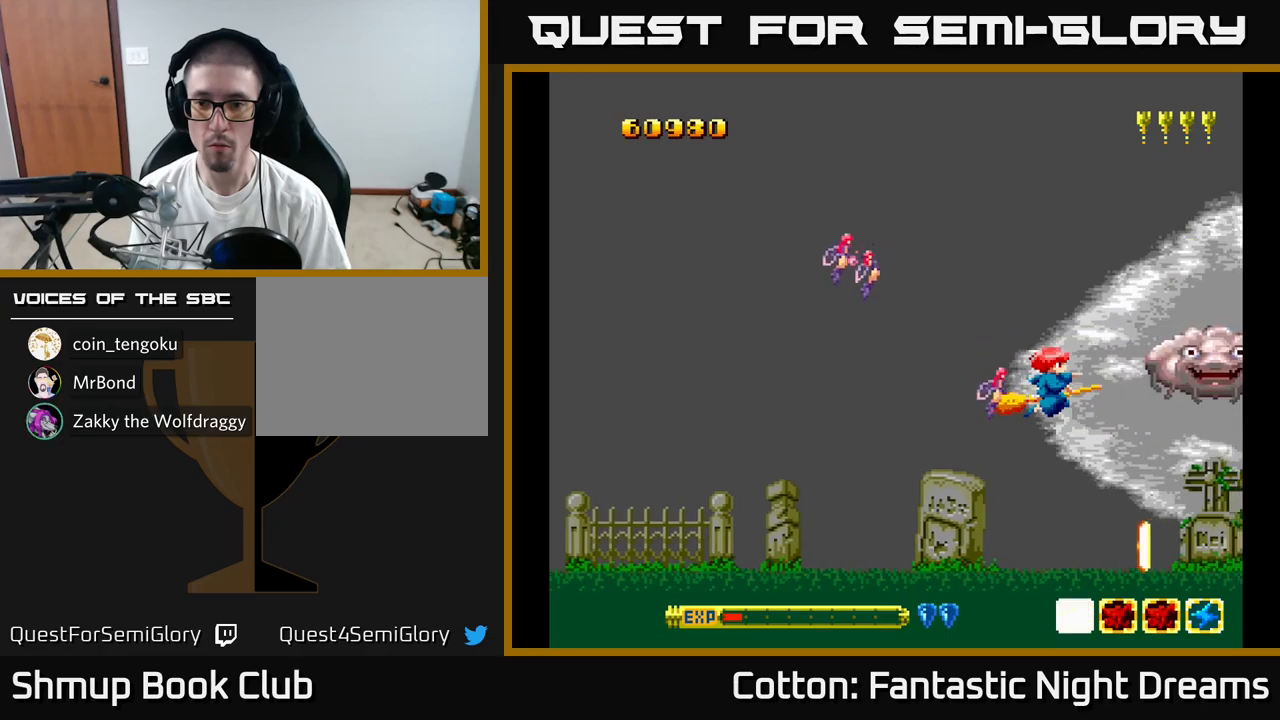
{"buttons": ["DPAD_DOWN"], "right_stick": "center", "events": [[50, "DPAD_LEFT", "down"], [233, "DPAD_LEFT", "up"], [467, "DPAD_DOWN", "down"], [500, "Y", "up"]]}
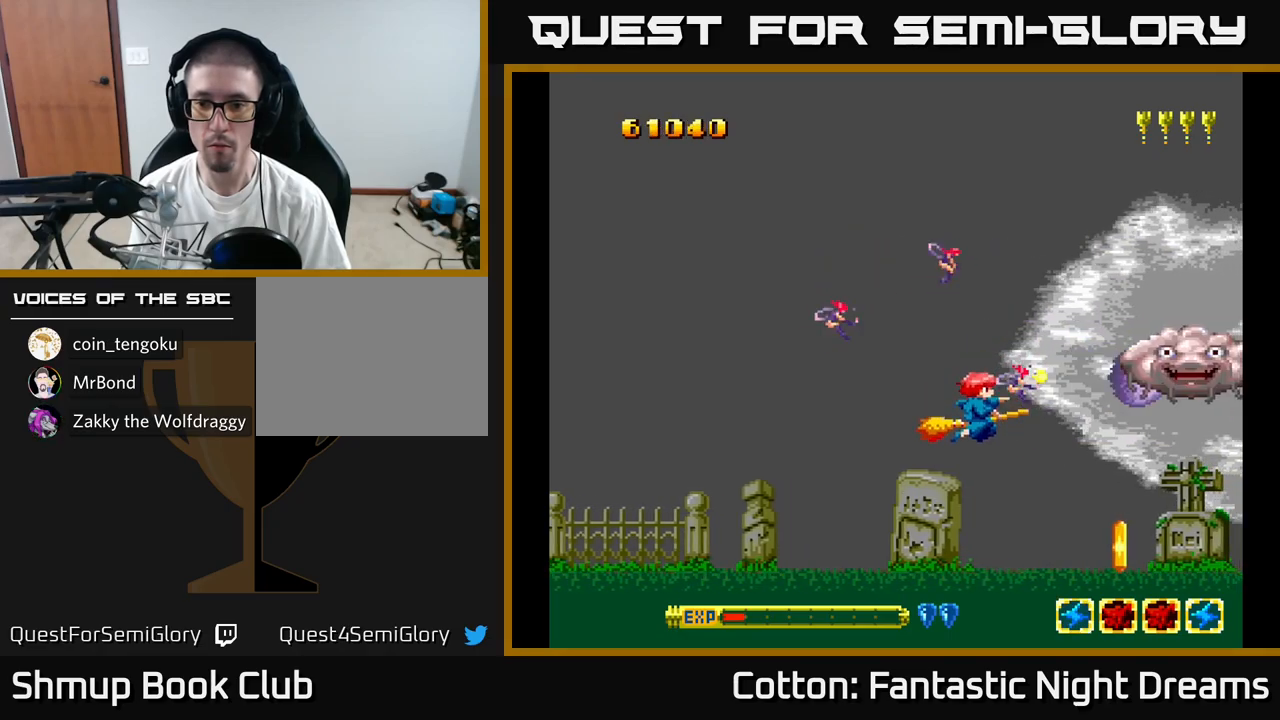
{"buttons": [], "right_stick": "center", "events": [[150, "B", "down"], [167, "DPAD_DOWN", "up"], [217, "B", "up"]]}
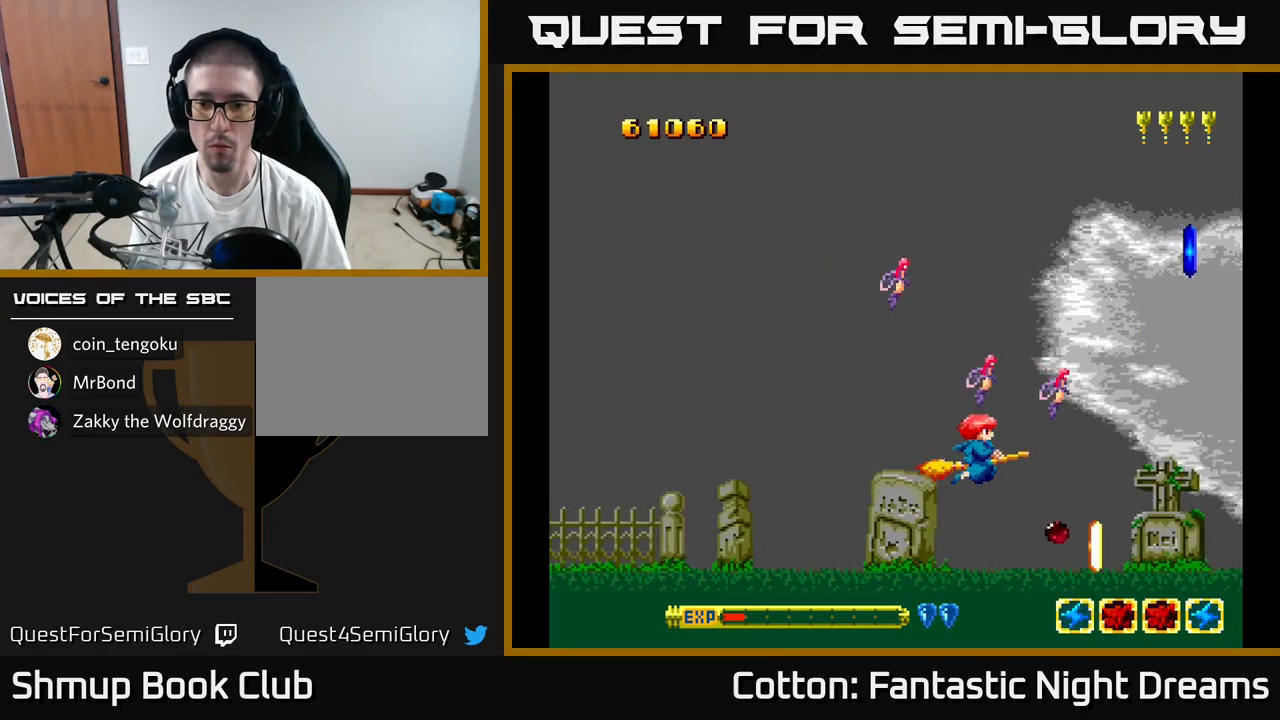
{"buttons": [], "right_stick": "center", "events": []}
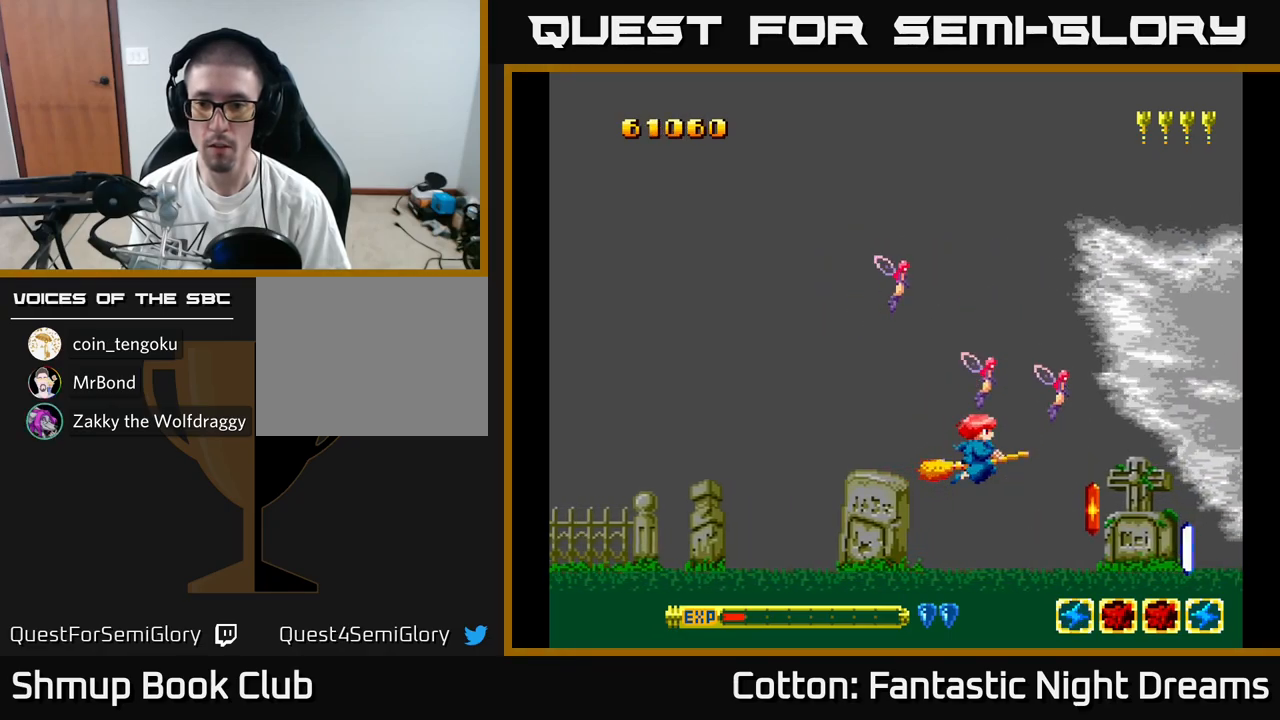
{"buttons": [], "right_stick": "center", "events": [[17, "B", "down"], [83, "B", "up"]]}
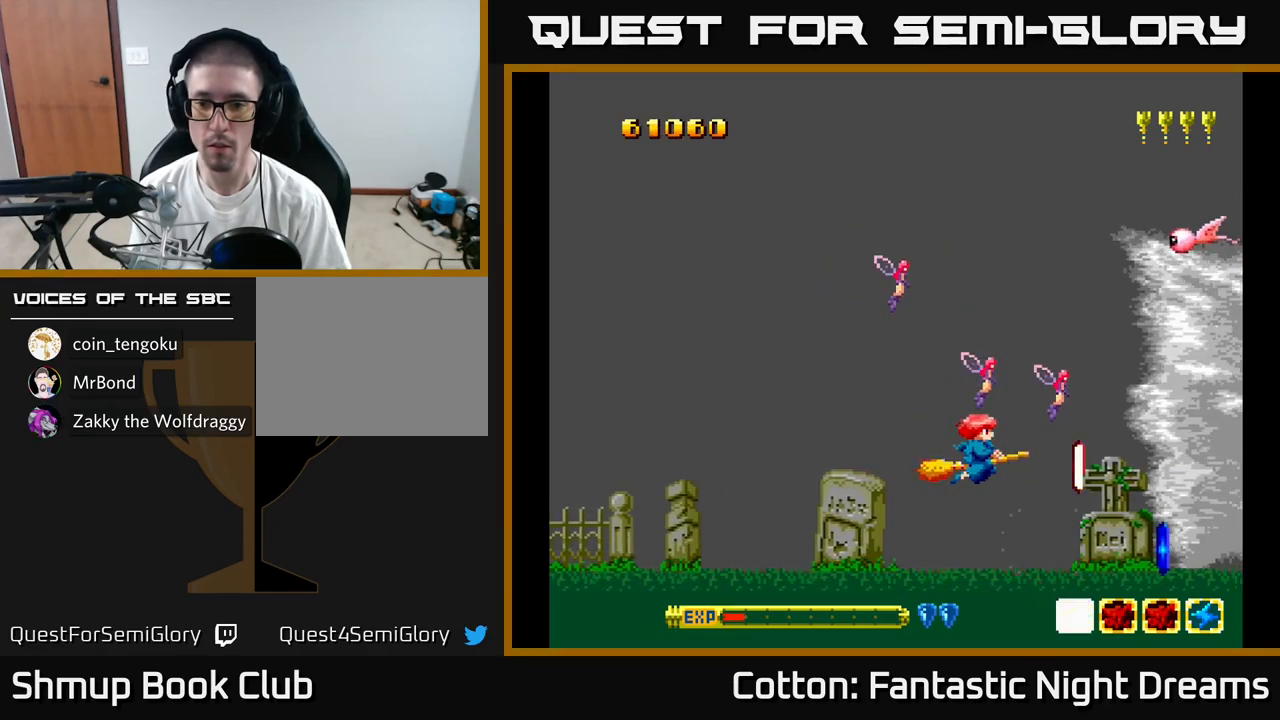
{"buttons": ["DPAD_RIGHT"], "right_stick": "center", "events": [[217, "DPAD_DOWN", "down"], [250, "DPAD_RIGHT", "down"], [450, "DPAD_DOWN", "up"]]}
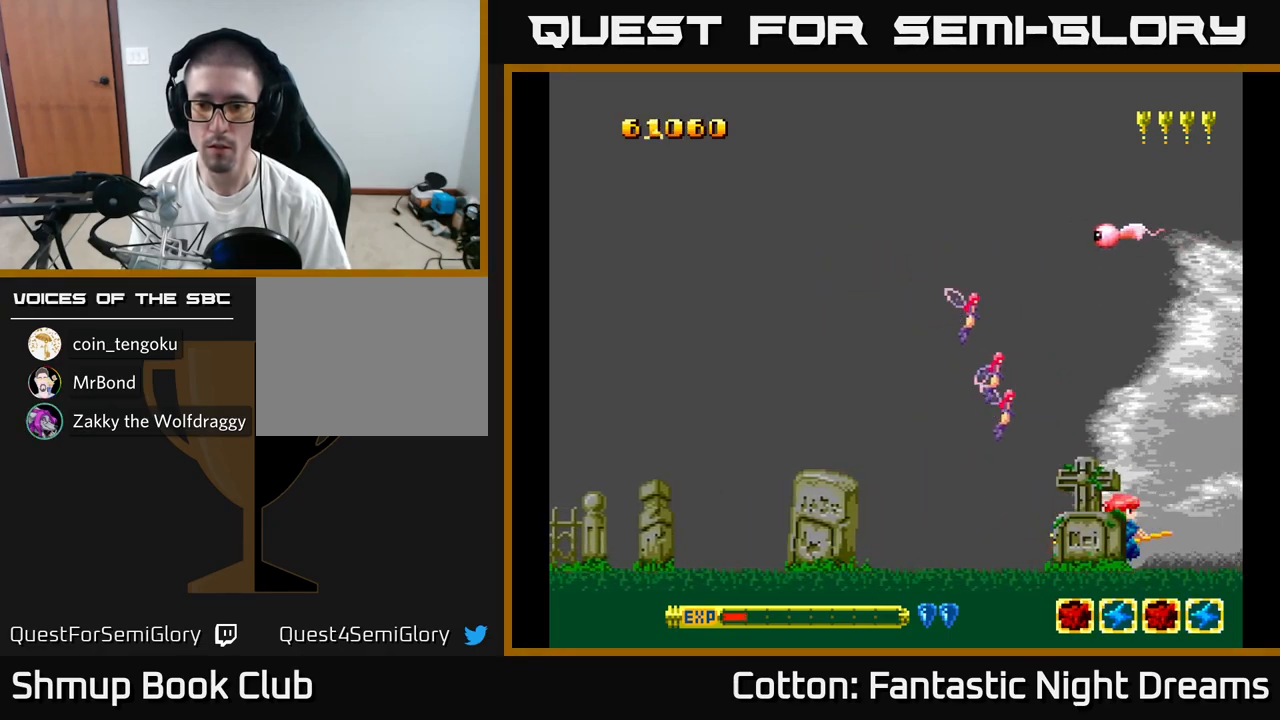
{"buttons": ["Y", "DPAD_UP", "DPAD_LEFT"], "right_stick": "center", "events": [[50, "DPAD_RIGHT", "up"], [50, "DPAD_UP", "down"], [67, "DPAD_LEFT", "down"], [183, "Y", "down"]]}
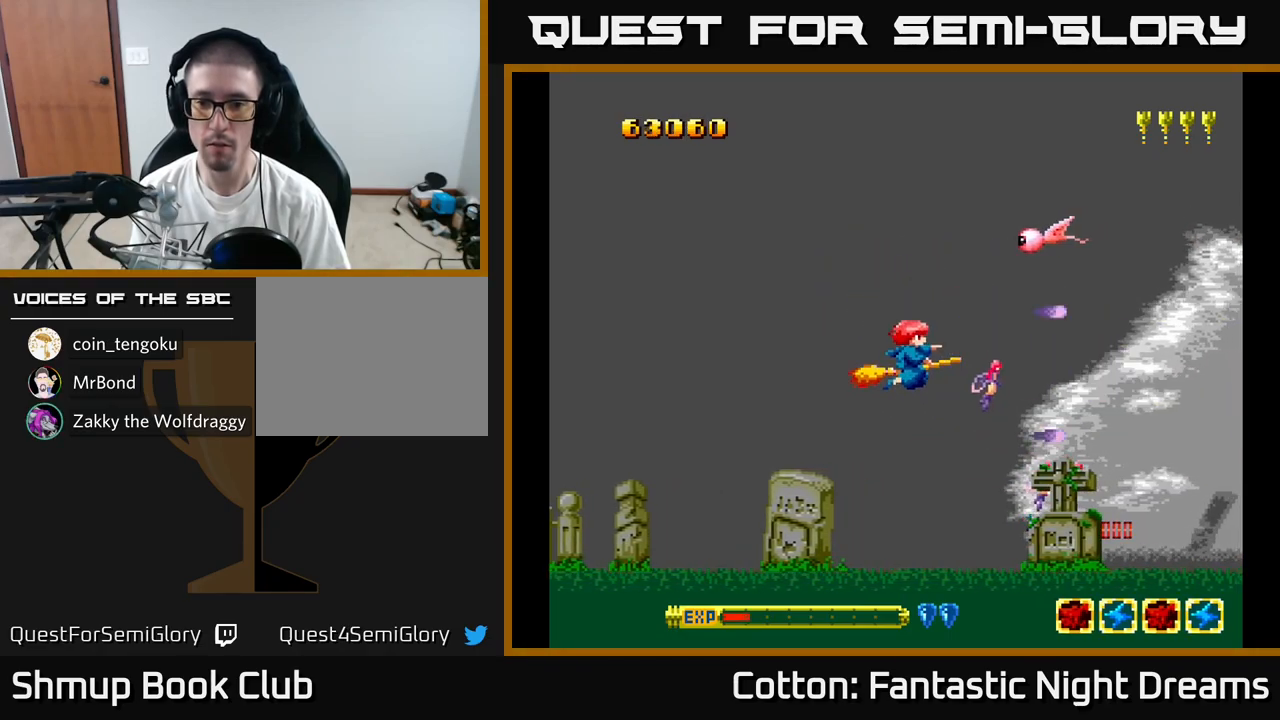
{"buttons": ["Y", "DPAD_DOWN"], "right_stick": "center", "events": [[150, "DPAD_LEFT", "up"], [333, "DPAD_LEFT", "down"], [333, "DPAD_UP", "up"], [400, "DPAD_DOWN", "down"], [450, "DPAD_LEFT", "up"]]}
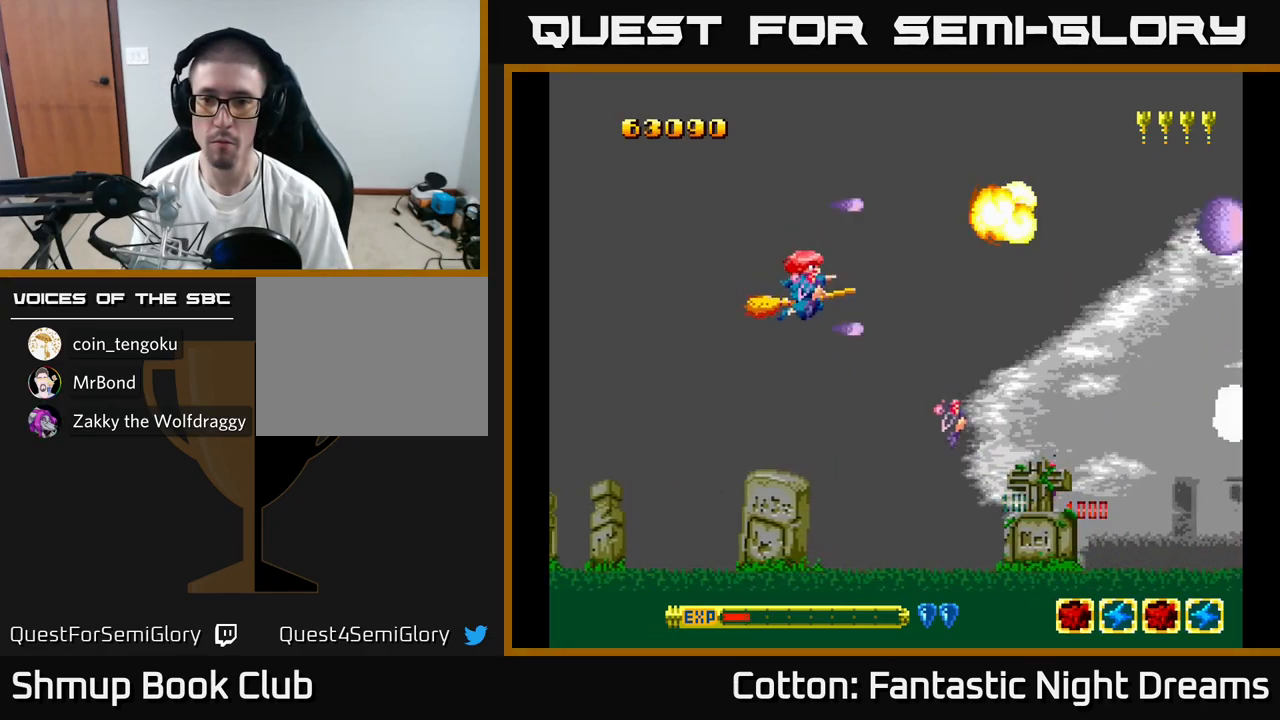
{"buttons": ["DPAD_LEFT"], "right_stick": "center", "events": [[33, "DPAD_RIGHT", "down"], [250, "DPAD_DOWN", "up"], [317, "DPAD_DOWN", "down"], [367, "DPAD_RIGHT", "up"], [433, "DPAD_DOWN", "up"], [433, "DPAD_LEFT", "down"], [500, "Y", "up"]]}
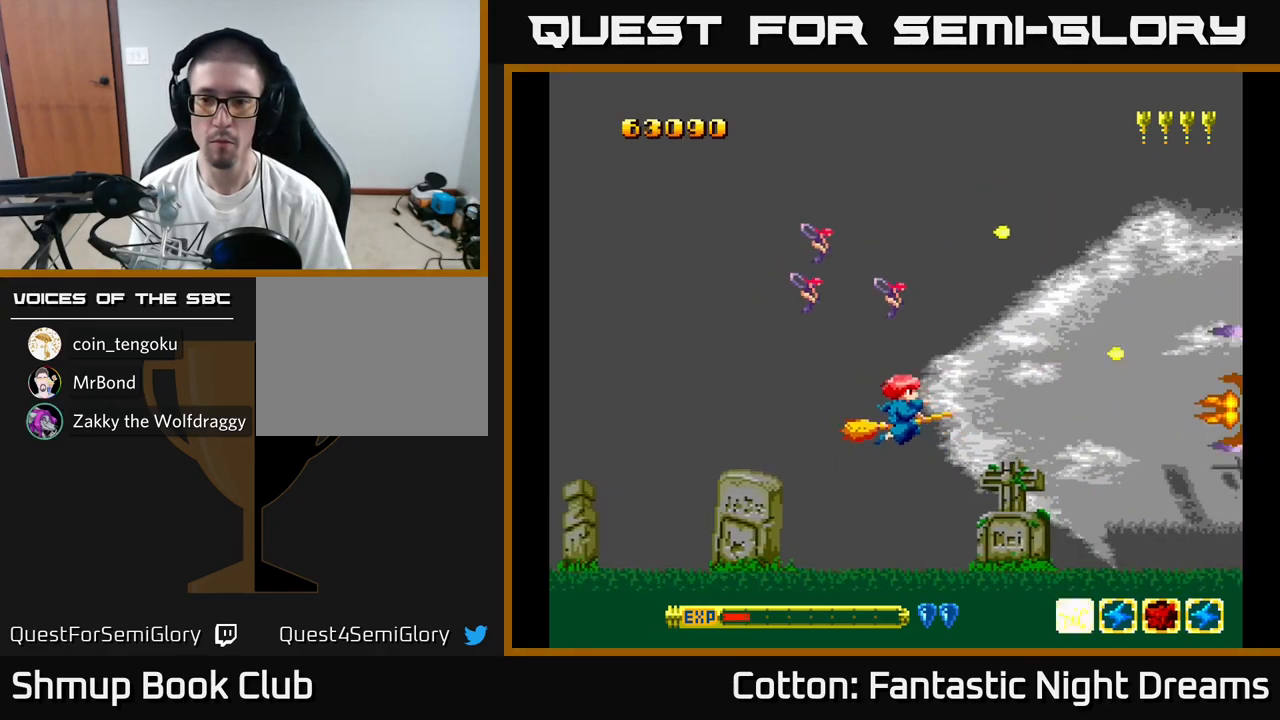
{"buttons": ["Y"], "right_stick": "center", "events": [[17, "DPAD_UP", "down"], [83, "DPAD_LEFT", "up"], [267, "Y", "down"], [283, "DPAD_UP", "up"]]}
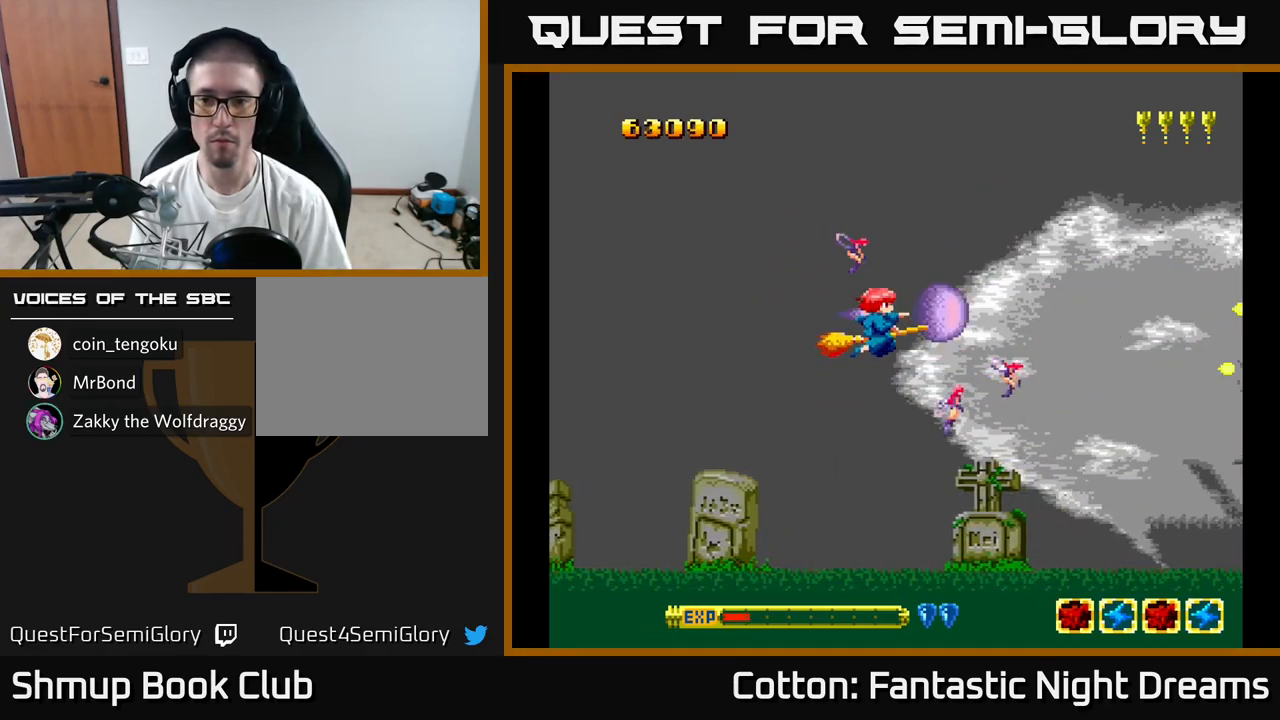
{"buttons": ["Y"], "right_stick": "center", "events": [[200, "Y", "up"], [233, "DPAD_UP", "down"], [317, "Y", "down"], [367, "DPAD_UP", "up"]]}
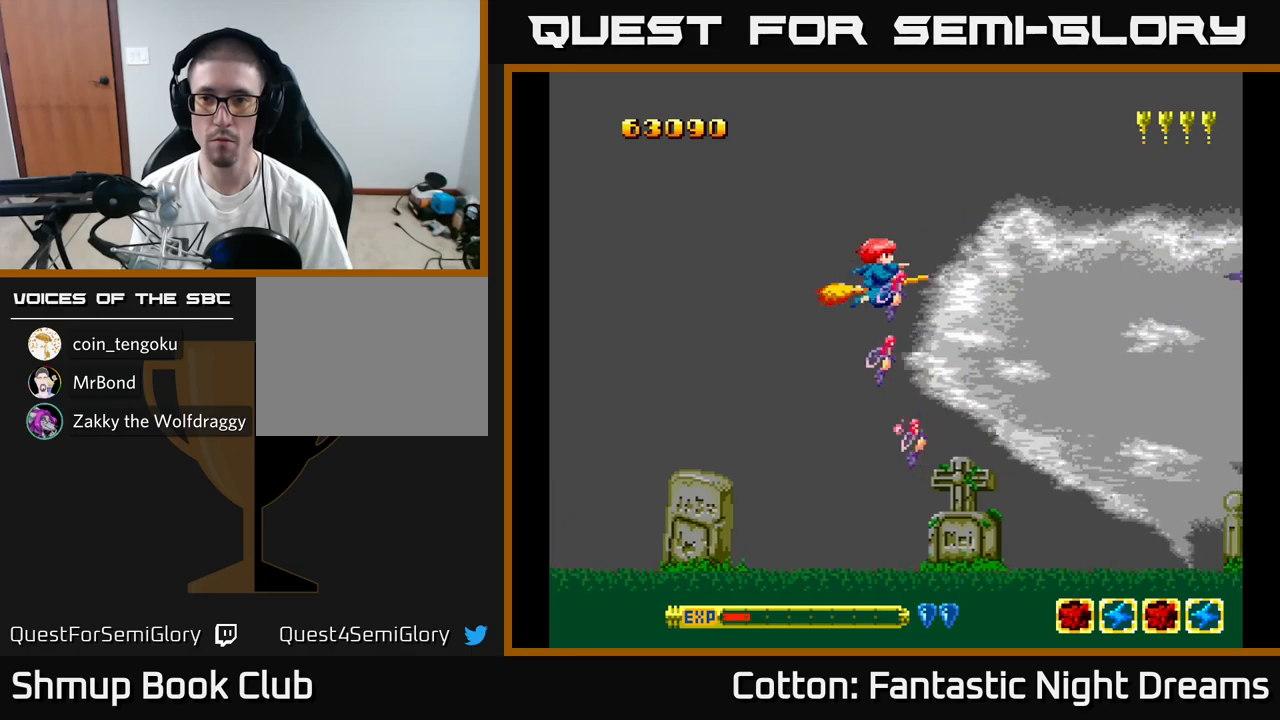
{"buttons": [], "right_stick": "center", "events": [[267, "Y", "up"]]}
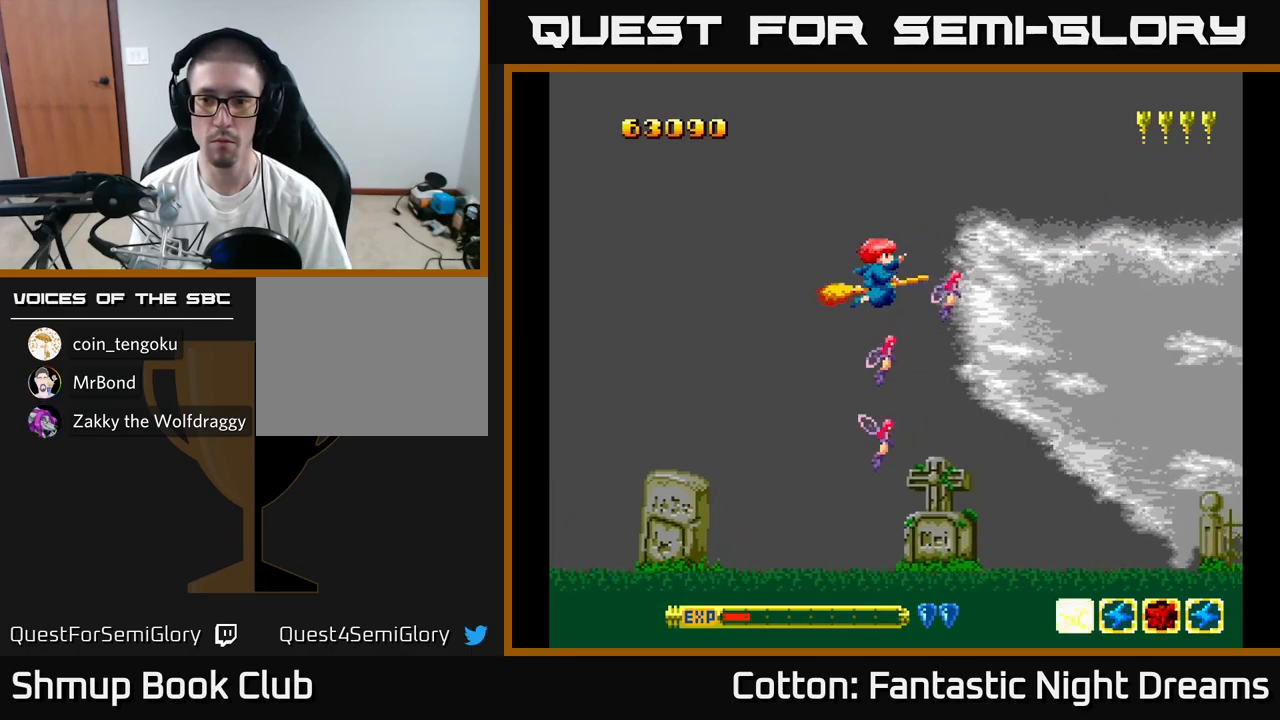
{"buttons": [], "right_stick": "center", "events": []}
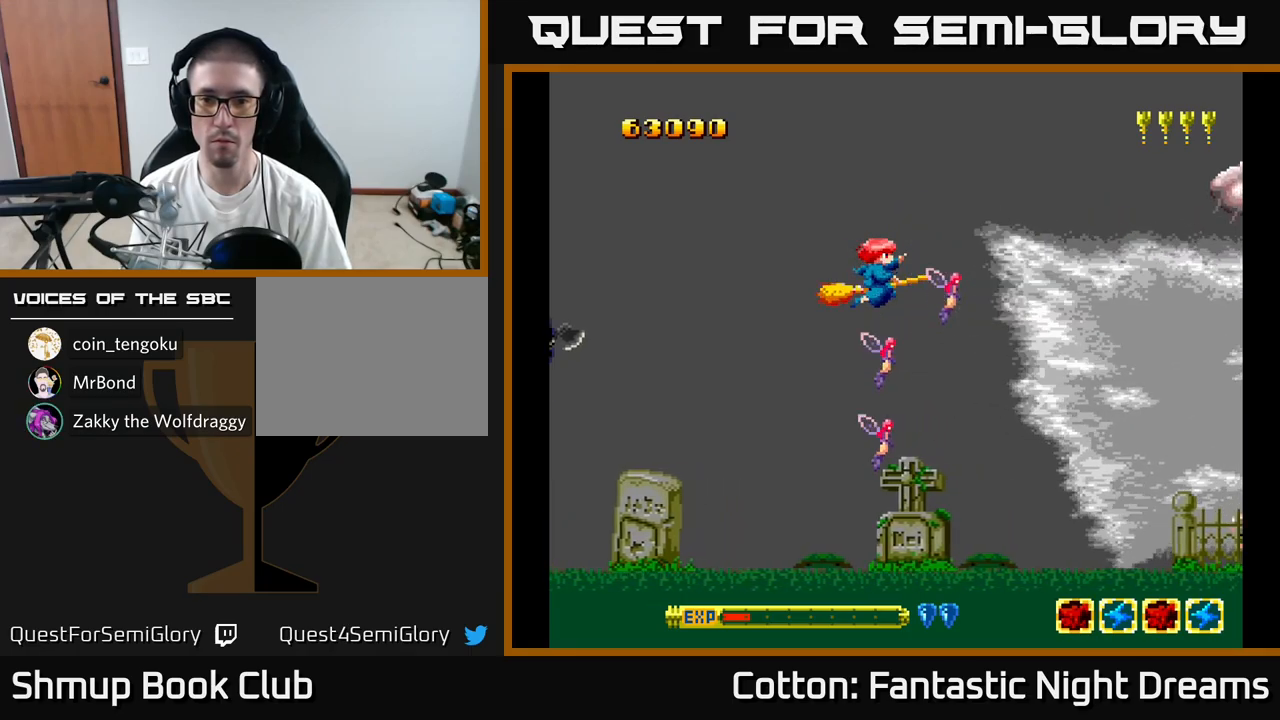
{"buttons": ["Y", "DPAD_RIGHT"], "right_stick": "center", "events": [[300, "Y", "down"], [317, "DPAD_UP", "down"], [434, "DPAD_RIGHT", "down"], [434, "DPAD_UP", "up"]]}
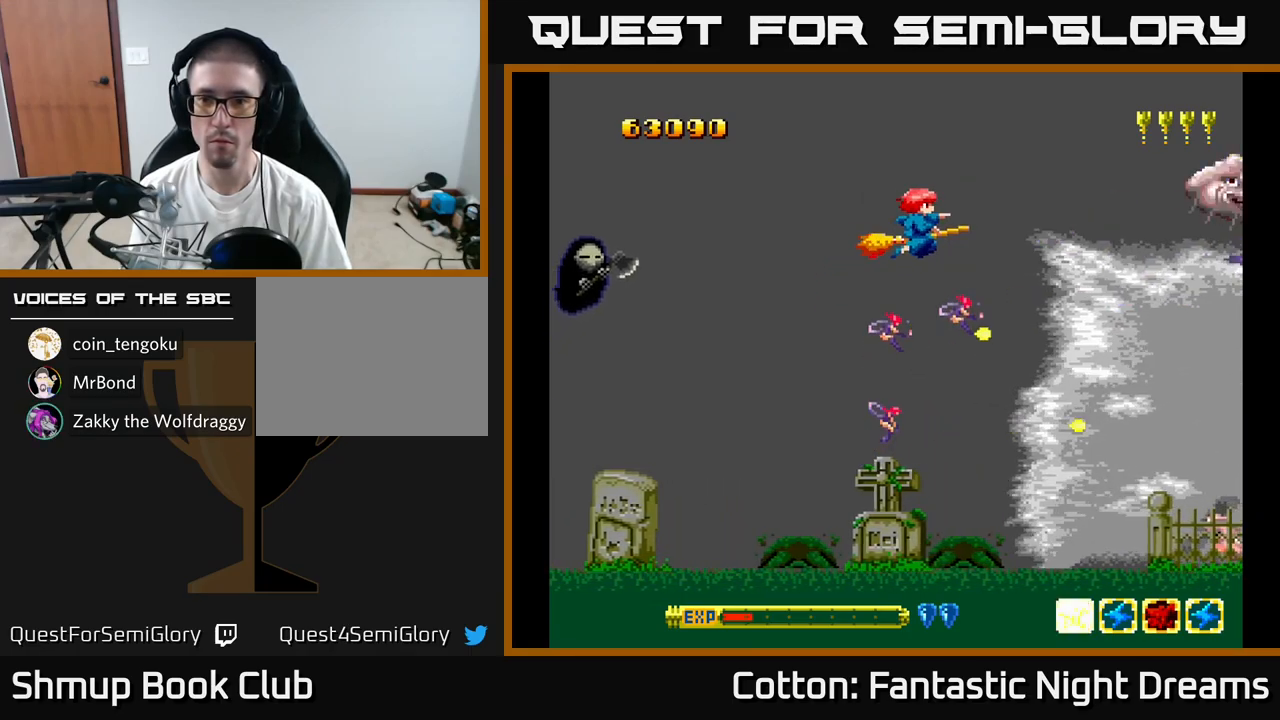
{"buttons": ["B", "Y", "DPAD_LEFT"], "right_stick": "center", "events": [[17, "B", "down"], [284, "DPAD_RIGHT", "up"], [500, "DPAD_LEFT", "down"]]}
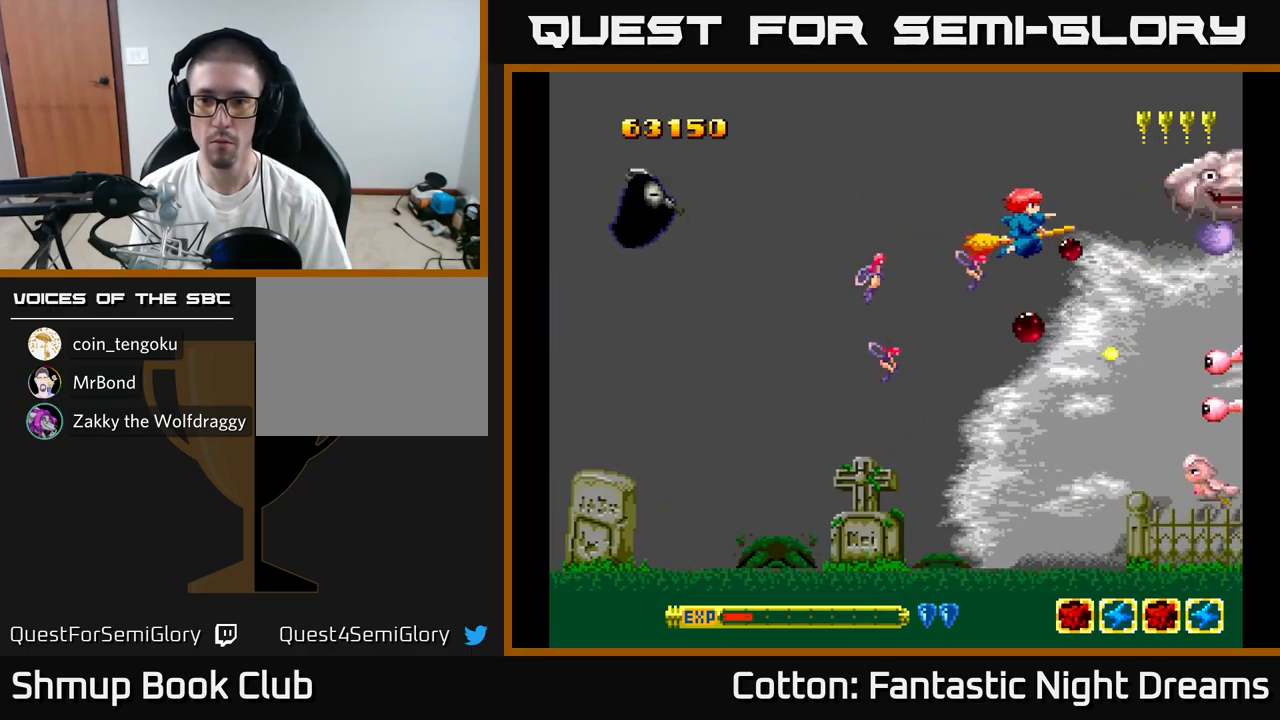
{"buttons": ["Y", "DPAD_DOWN", "DPAD_LEFT"], "right_stick": "center", "events": [[34, "DPAD_DOWN", "down"], [500, "B", "up"]]}
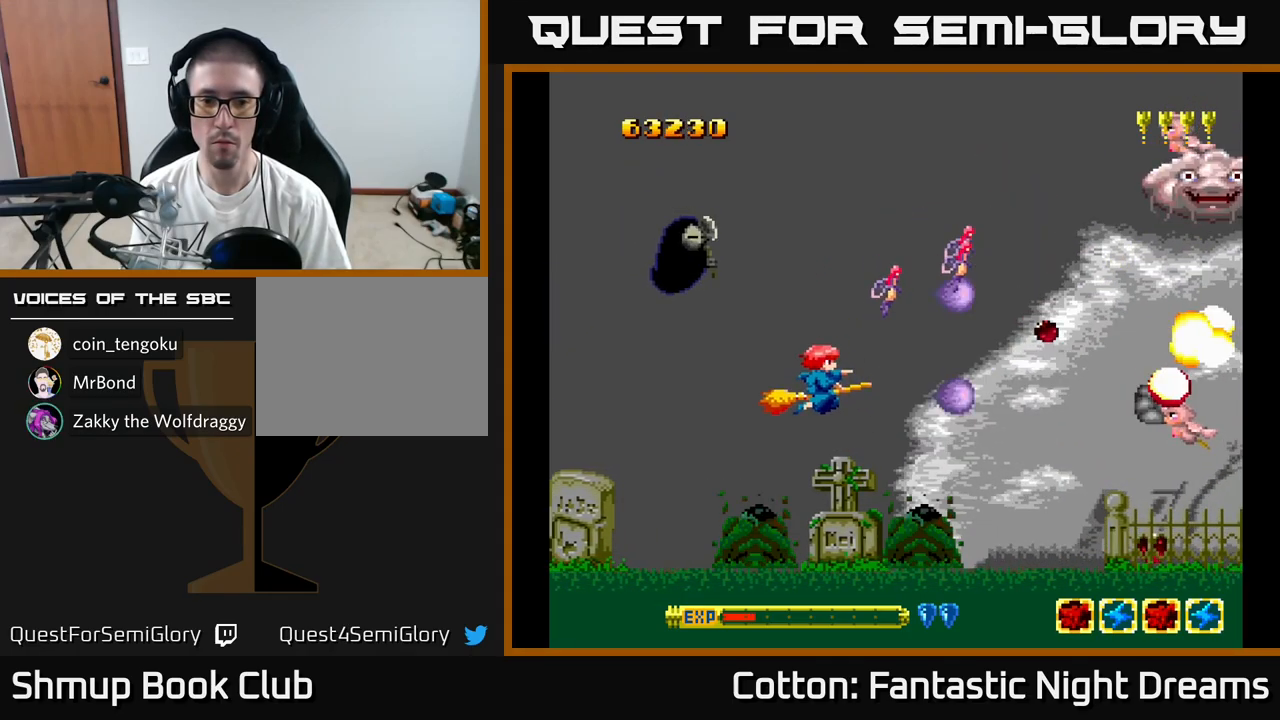
{"buttons": ["B", "Y", "DPAD_LEFT"], "right_stick": "center", "events": [[150, "DPAD_DOWN", "up"], [200, "B", "down"]]}
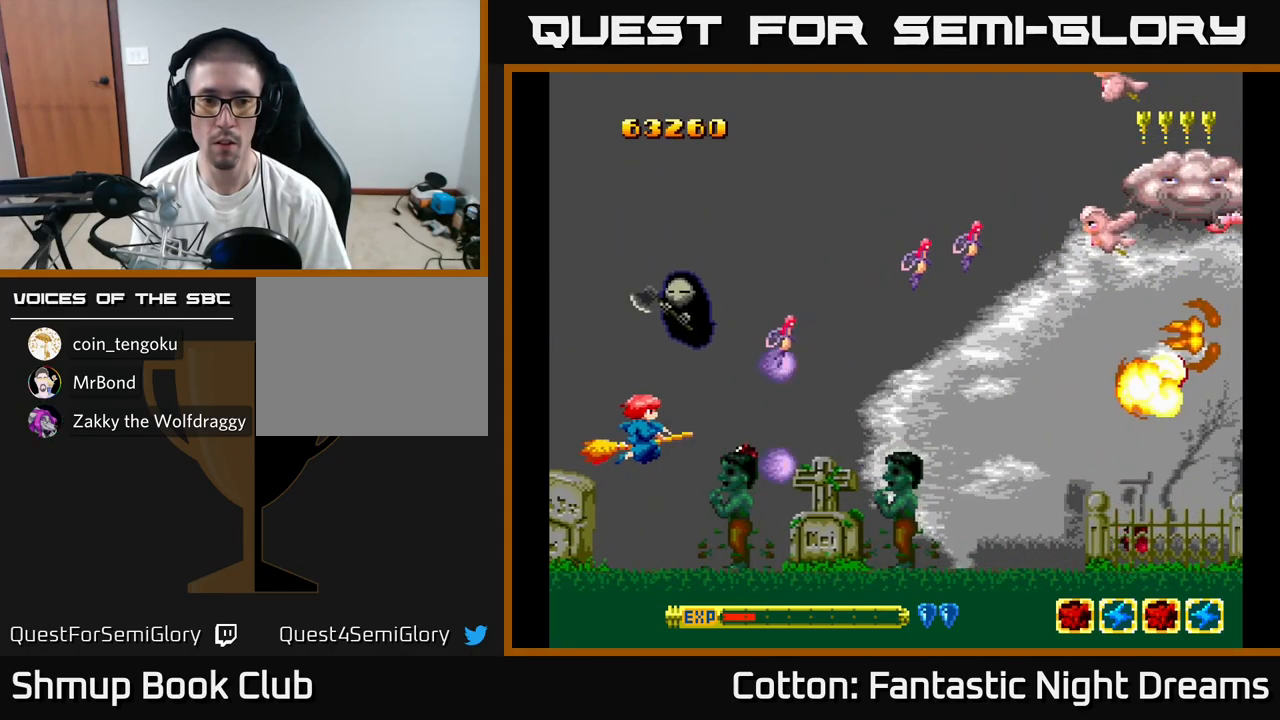
{"buttons": ["B", "Y", "DPAD_DOWN", "DPAD_LEFT"], "right_stick": "center", "events": [[84, "DPAD_LEFT", "up"], [334, "DPAD_DOWN", "down"], [384, "DPAD_LEFT", "down"], [417, "DPAD_DOWN", "up"], [500, "DPAD_DOWN", "down"]]}
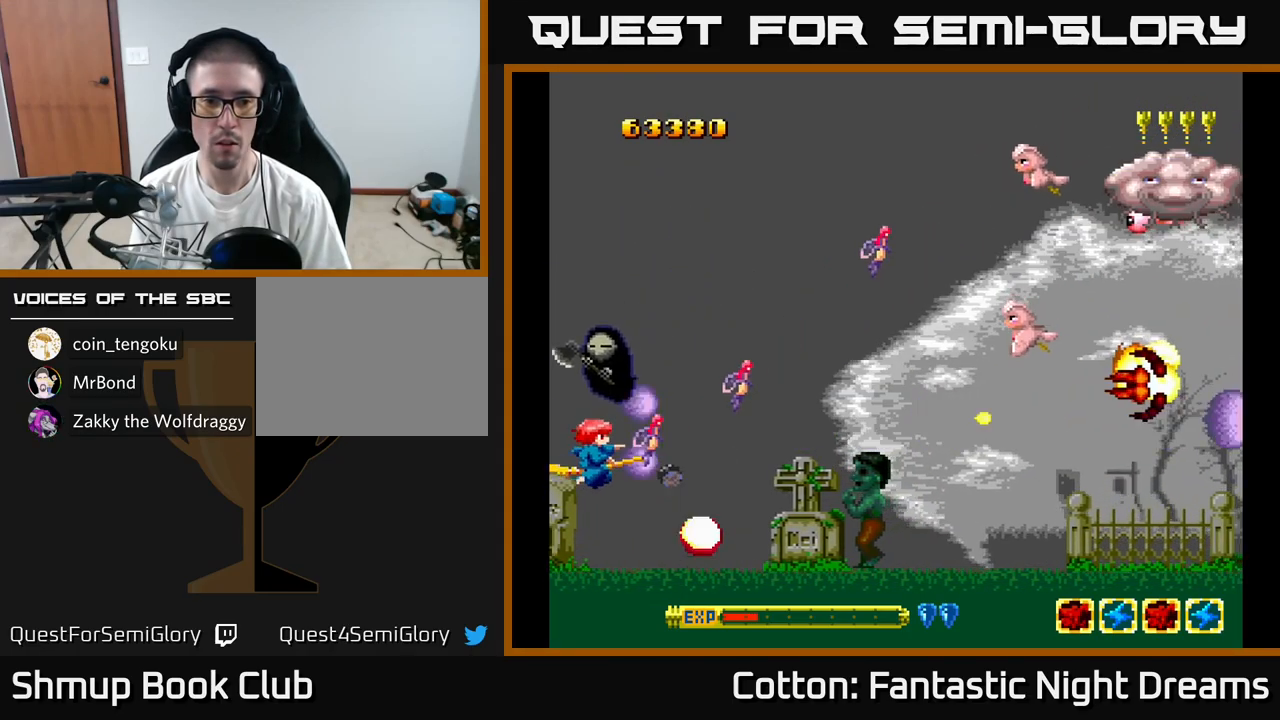
{"buttons": ["B", "Y", "DPAD_DOWN"], "right_stick": "center", "events": [[117, "DPAD_LEFT", "up"], [150, "DPAD_LEFT", "down"], [250, "DPAD_DOWN", "up"], [250, "DPAD_LEFT", "up"], [367, "DPAD_DOWN", "down"]]}
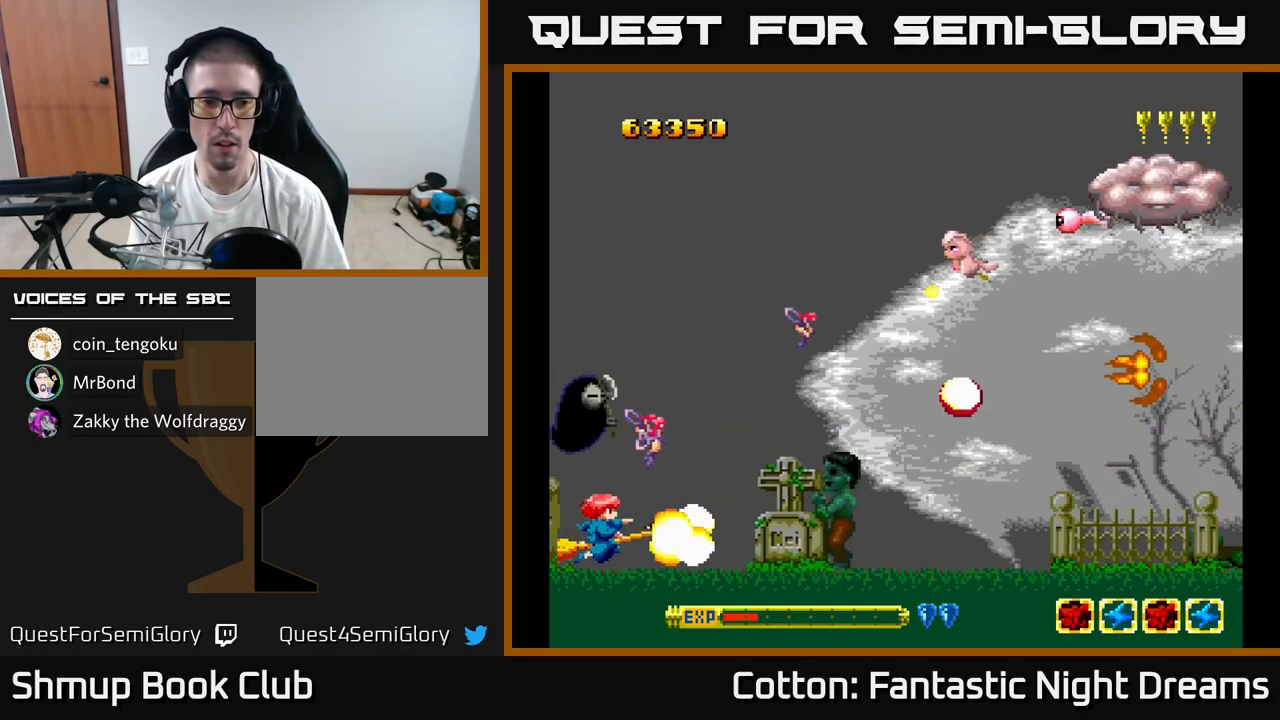
{"buttons": ["B", "Y", "DPAD_UP", "DPAD_LEFT"], "right_stick": "center", "events": [[17, "DPAD_RIGHT", "down"], [100, "DPAD_DOWN", "up"], [200, "DPAD_UP", "down"], [434, "DPAD_RIGHT", "up"], [467, "DPAD_LEFT", "down"]]}
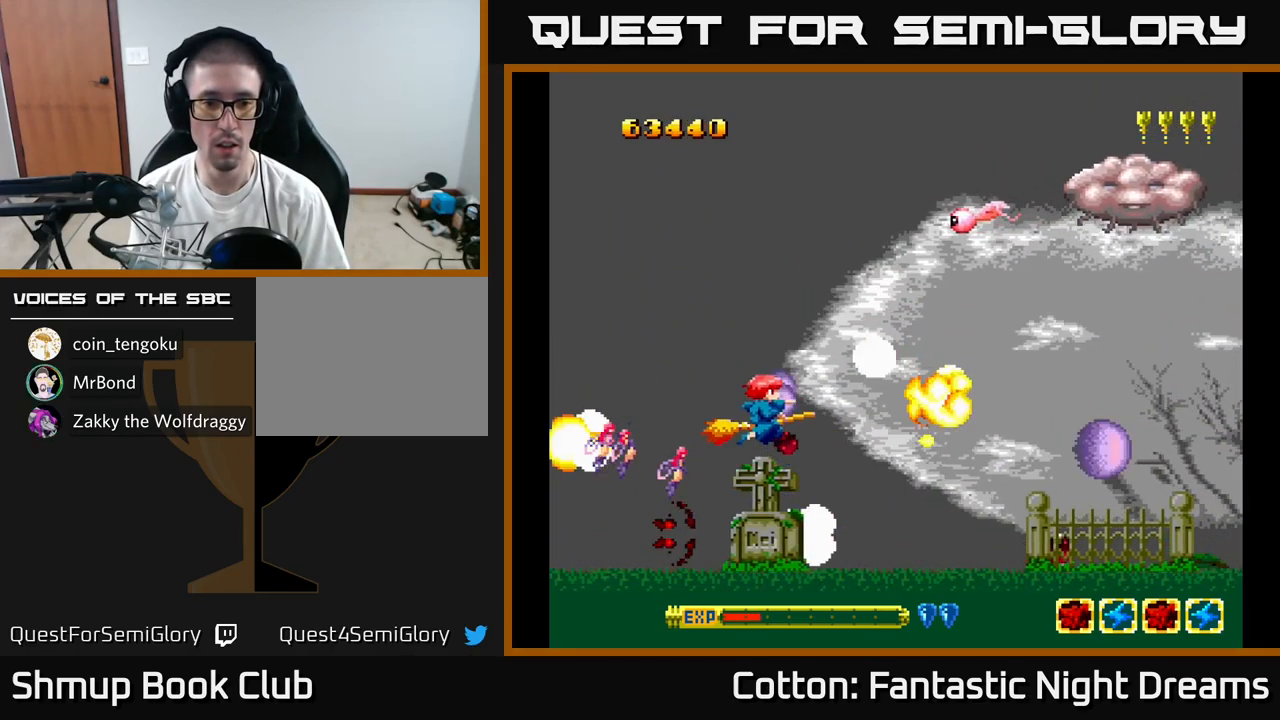
{"buttons": ["B", "Y", "DPAD_UP"], "right_stick": "center", "events": [[100, "DPAD_LEFT", "up"]]}
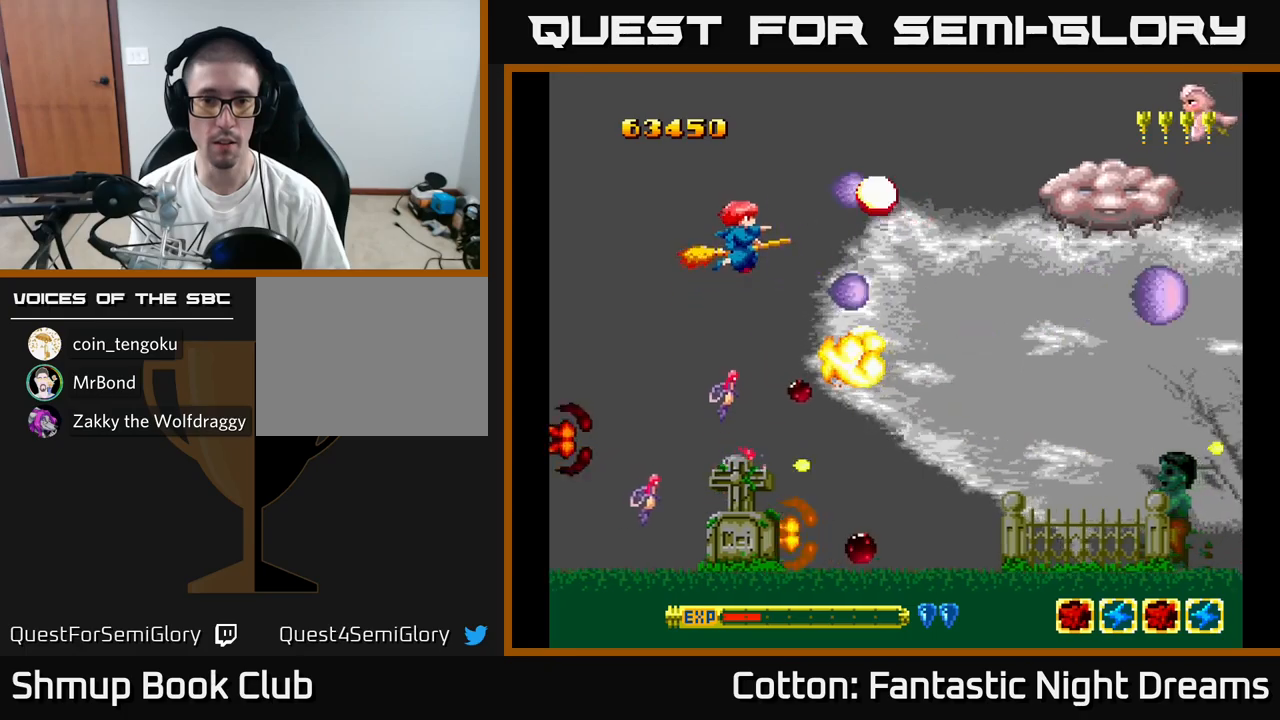
{"buttons": ["B", "Y", "DPAD_RIGHT"], "right_stick": "center", "events": [[216, "DPAD_UP", "up"], [283, "DPAD_DOWN", "down"], [316, "DPAD_RIGHT", "down"], [333, "DPAD_DOWN", "up"]]}
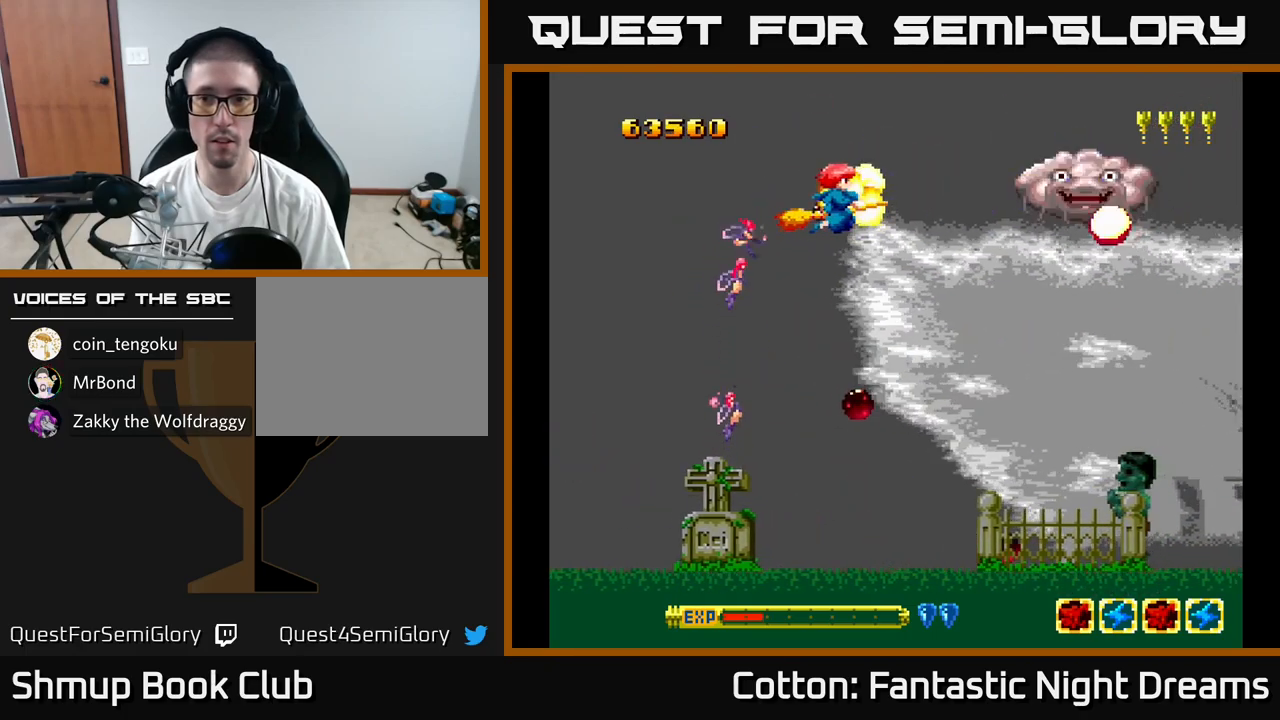
{"buttons": ["B", "Y", "DPAD_DOWN"], "right_stick": "center", "events": [[166, "DPAD_RIGHT", "up"], [450, "DPAD_DOWN", "down"]]}
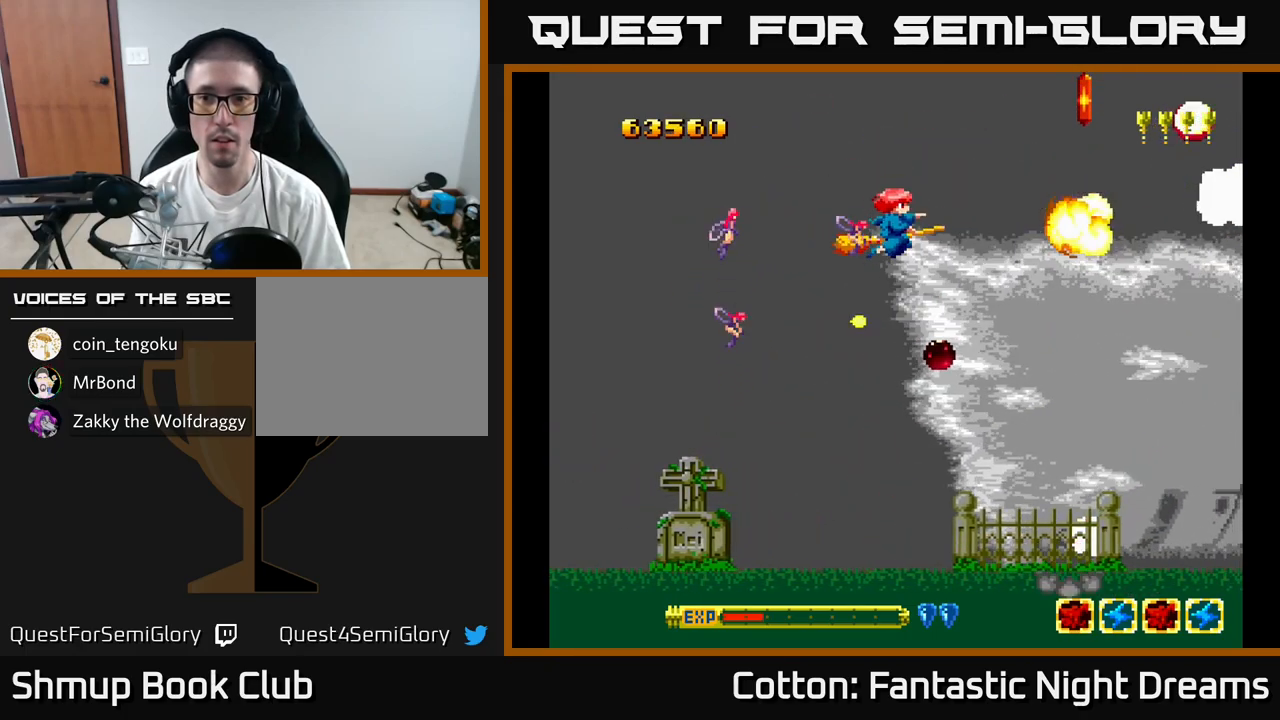
{"buttons": [], "right_stick": "center", "events": [[83, "B", "up"], [133, "Y", "up"], [366, "DPAD_LEFT", "down"], [466, "DPAD_LEFT", "up"], [483, "DPAD_DOWN", "up"]]}
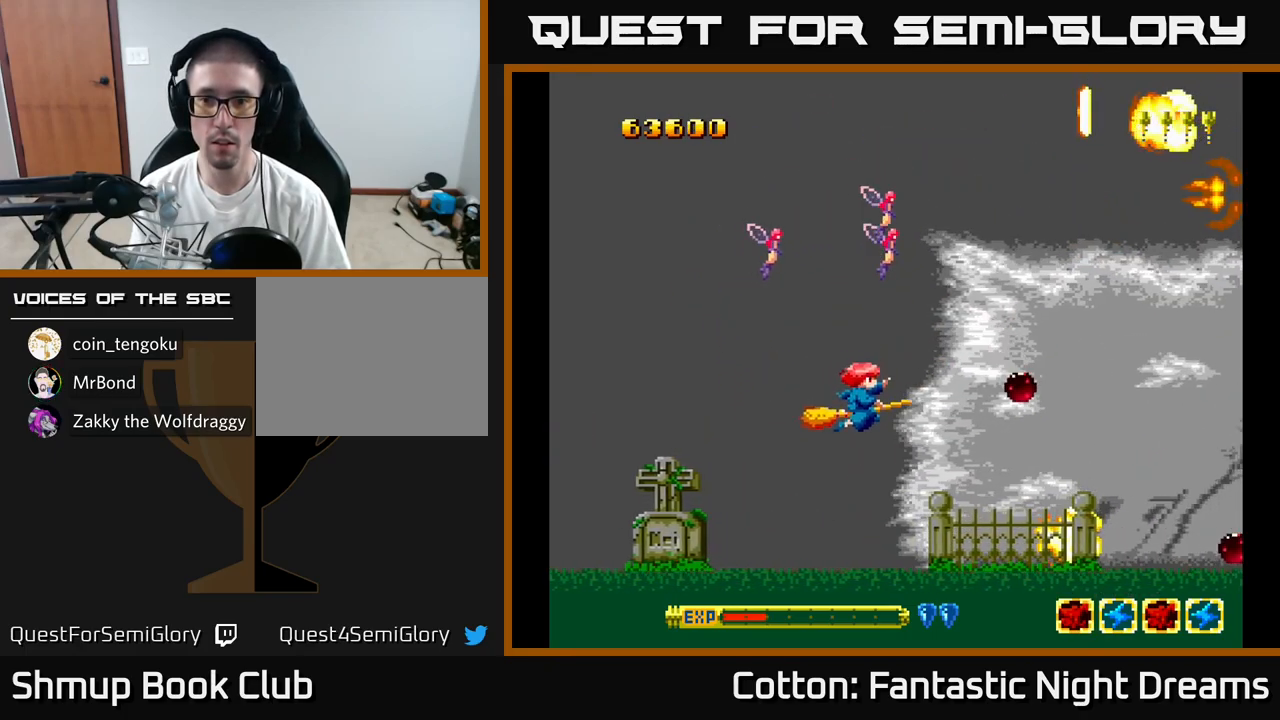
{"buttons": ["DPAD_LEFT"], "right_stick": "center", "events": [[33, "DPAD_RIGHT", "down"], [316, "B", "down"], [350, "DPAD_RIGHT", "up"], [383, "B", "up"], [383, "DPAD_LEFT", "down"]]}